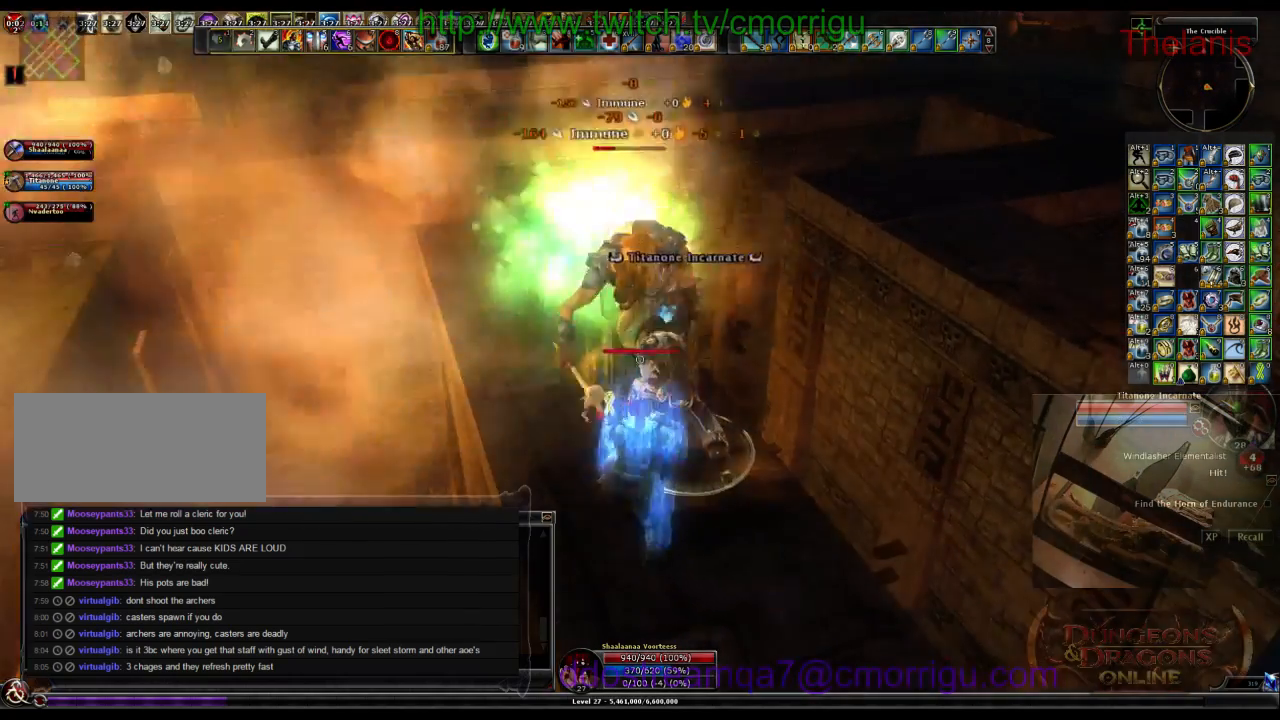
Gameplay with keyboard; each line is a JSON object with the keys held at the frame after it. "events" lists presses ("down") and releases ("up") of ".", "/", "0", "1", "2", "3", "4", "5", "6", "7", "8", "9", "a", "b", "backslash", "backspace", "c", "caps_lock", "comma", "ctrl_l", "ctrl_r", "d", "e", "equals", "escape", "f", "f1", "f10", "f11", "f12", "f2", "f3", "f4", "f5", "f6", "f7", "f8", "f9", "g", "h", "i", "j", "k", "l", "lbracket", "m", "minus", "n", "o", "p", "q", "quote", "r", "rbracket", "return", "s", "semicolon", "shift_l", "shift_r", "space", "t", "tab", "tilde", "u", "v", "w", "x", "y" and "z" between this image and that frame as [ms after this image, input, new state], when the widget could be followed in between. No other keys are recorded. Mouse input is not recorded.
{"keys": [], "events": []}
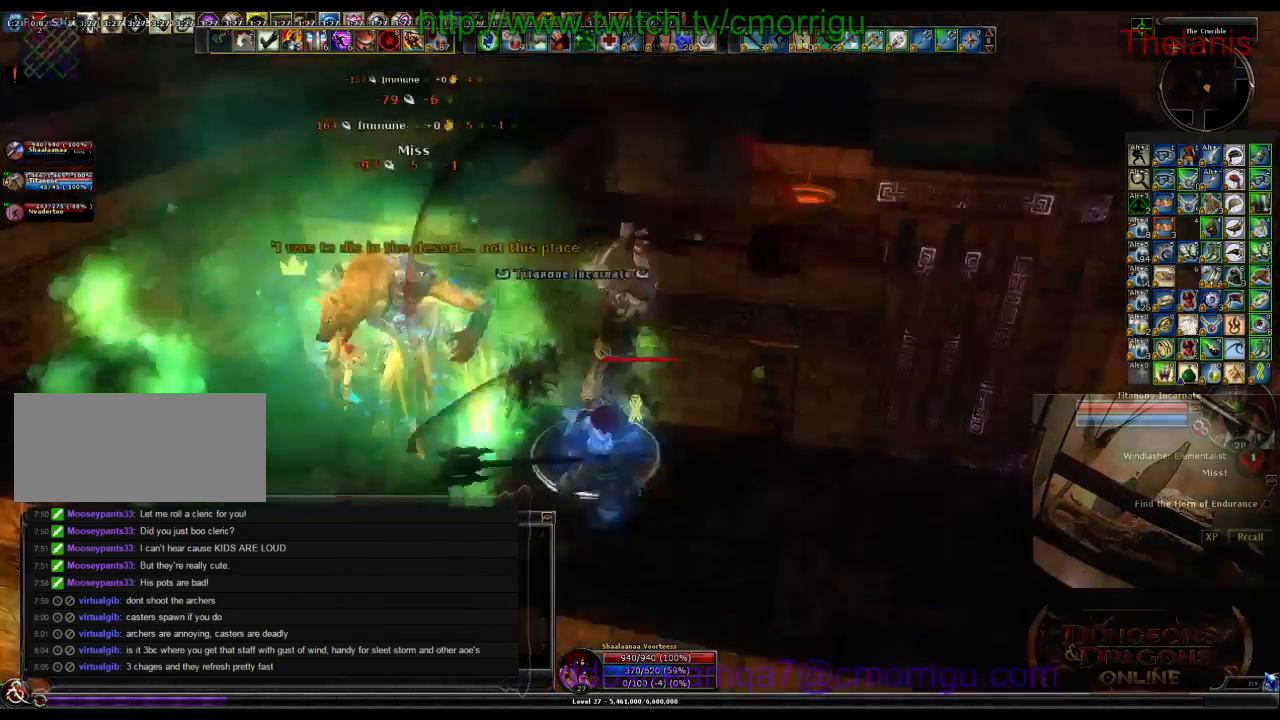
{"keys": ["w"], "events": [[366, "w", "down"]]}
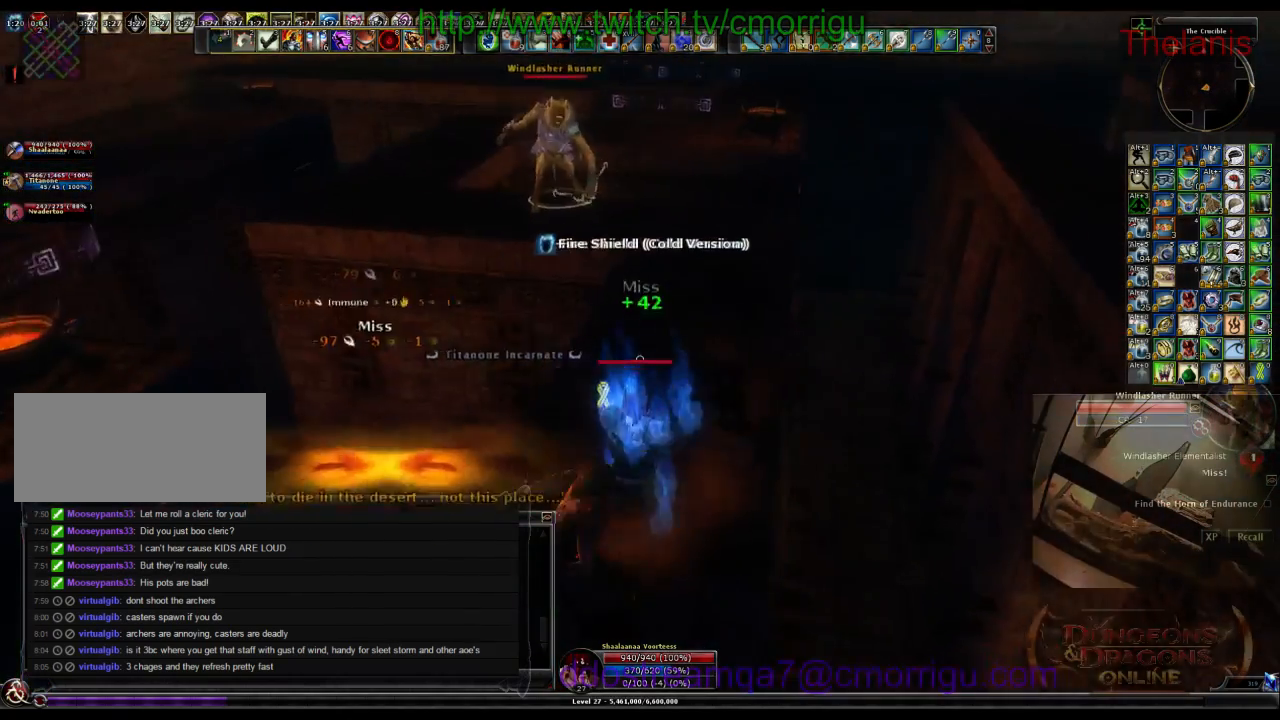
{"keys": ["w"], "events": []}
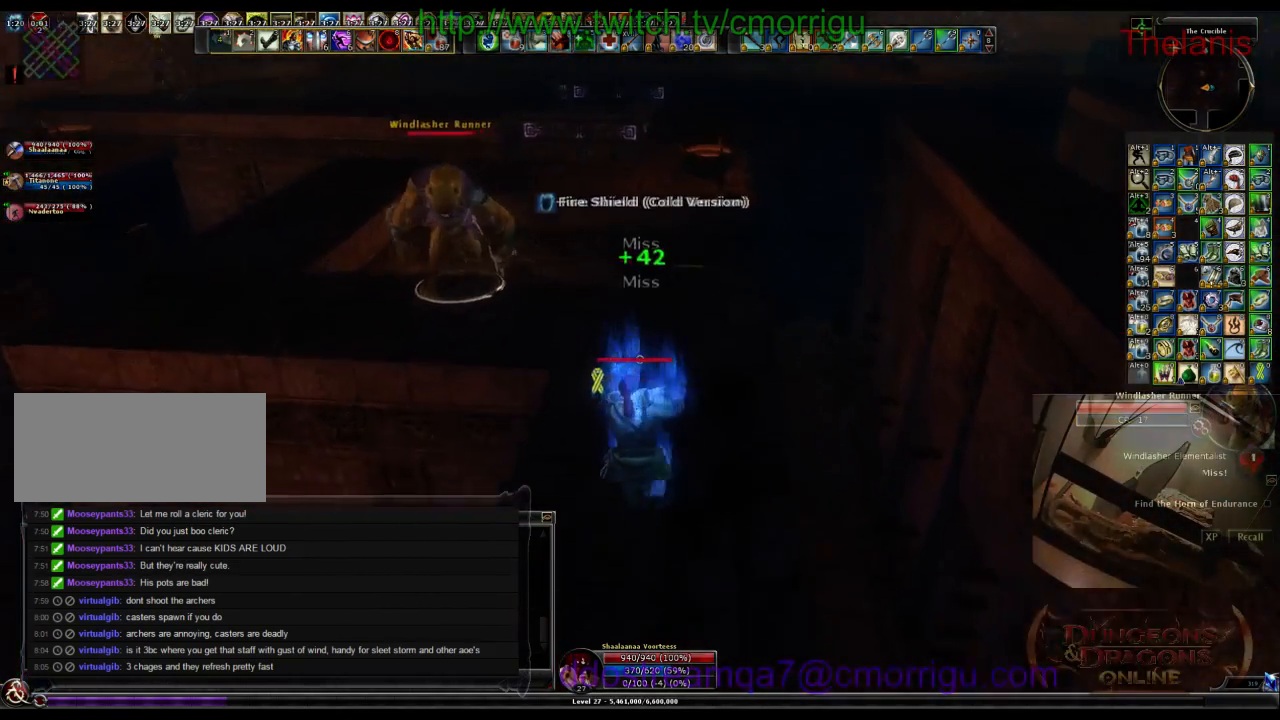
{"keys": [], "events": [[333, "w", "up"]]}
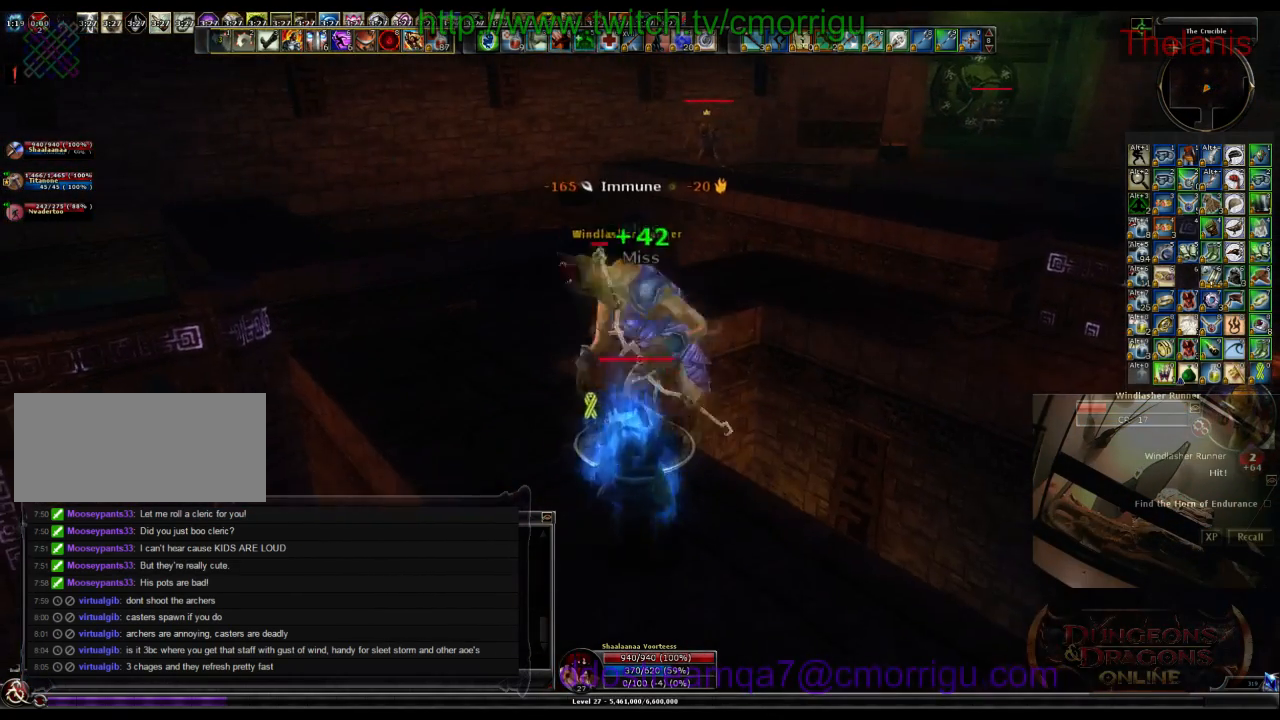
{"keys": [], "events": []}
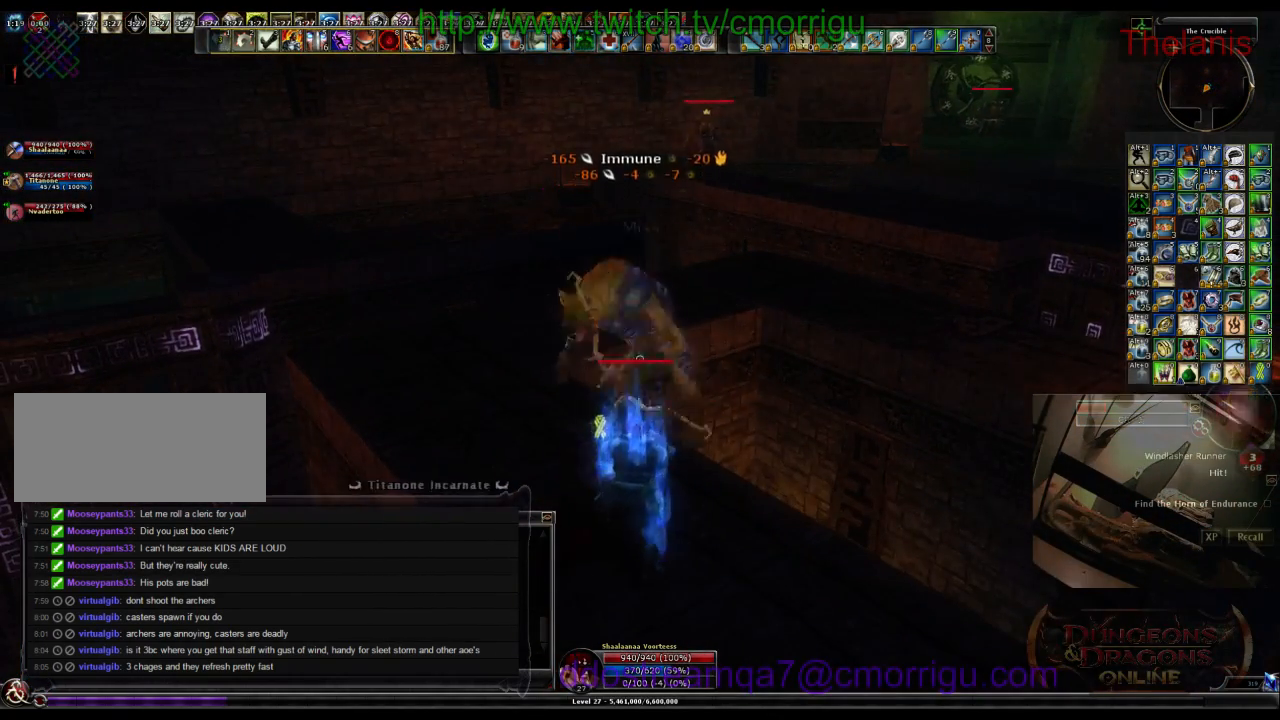
{"keys": ["a", "w"], "events": [[366, "a", "down"], [500, "w", "down"]]}
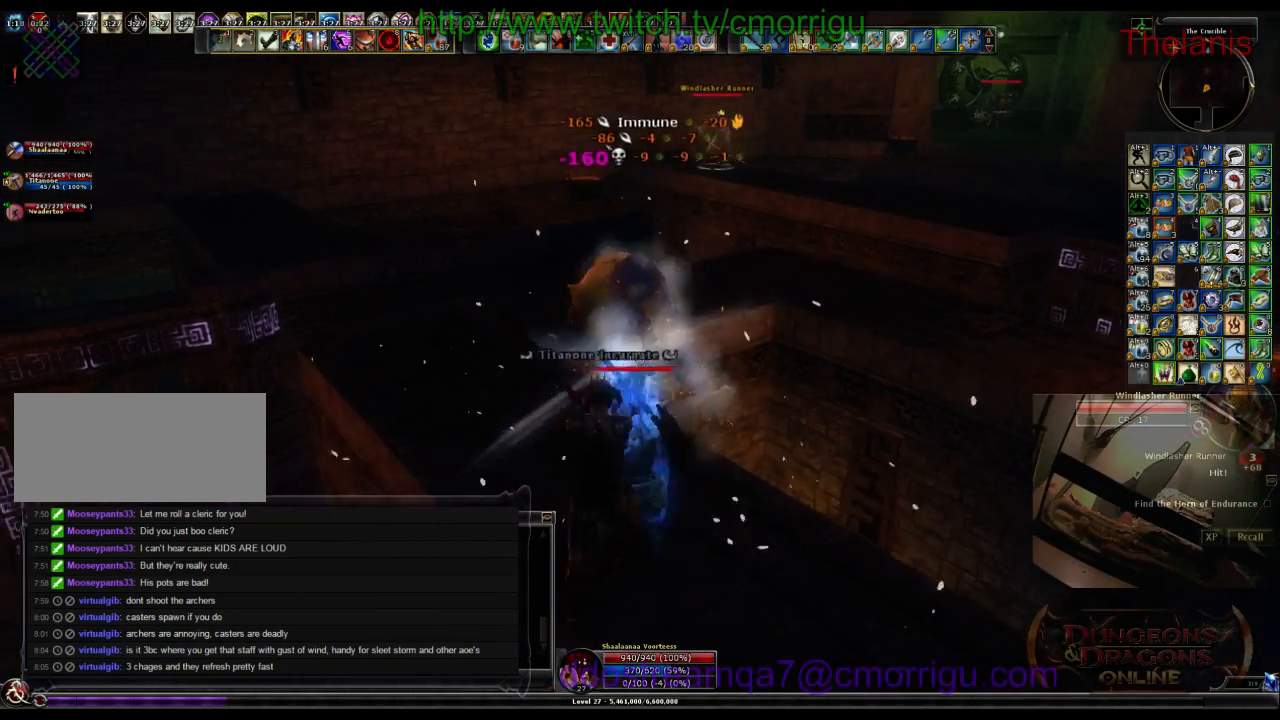
{"keys": ["w"], "events": [[300, "a", "up"]]}
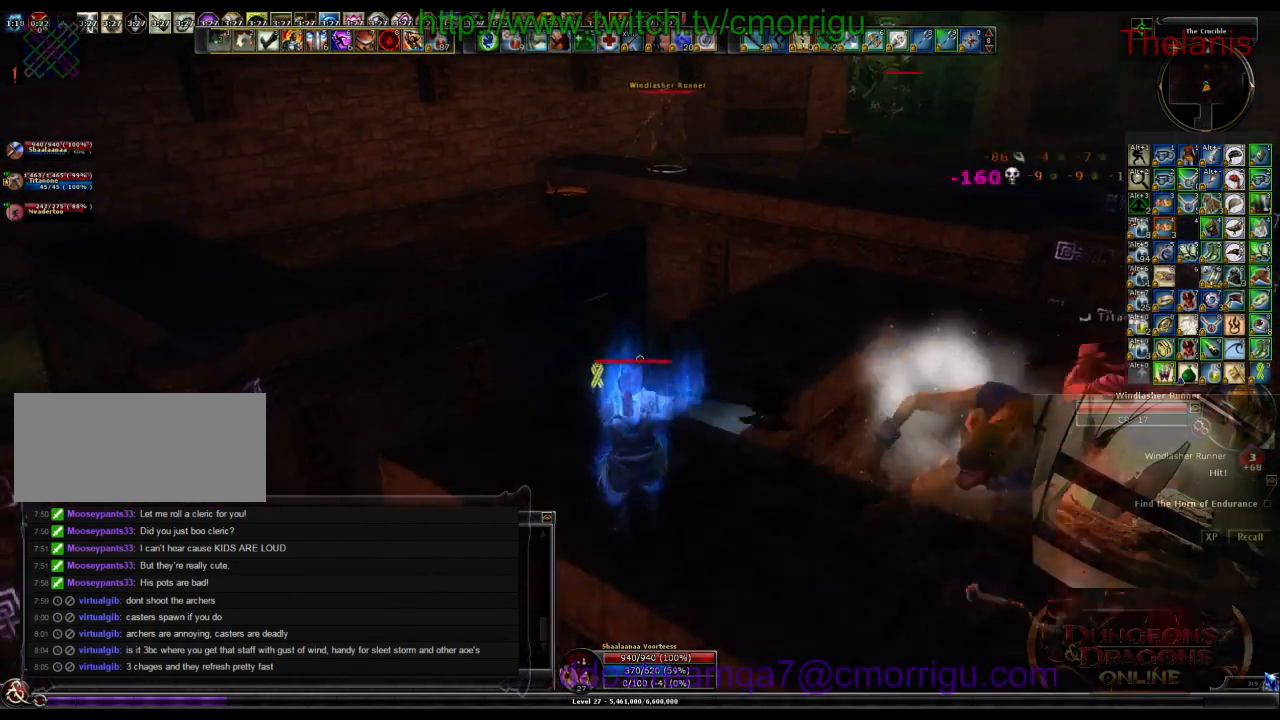
{"keys": ["w"], "events": []}
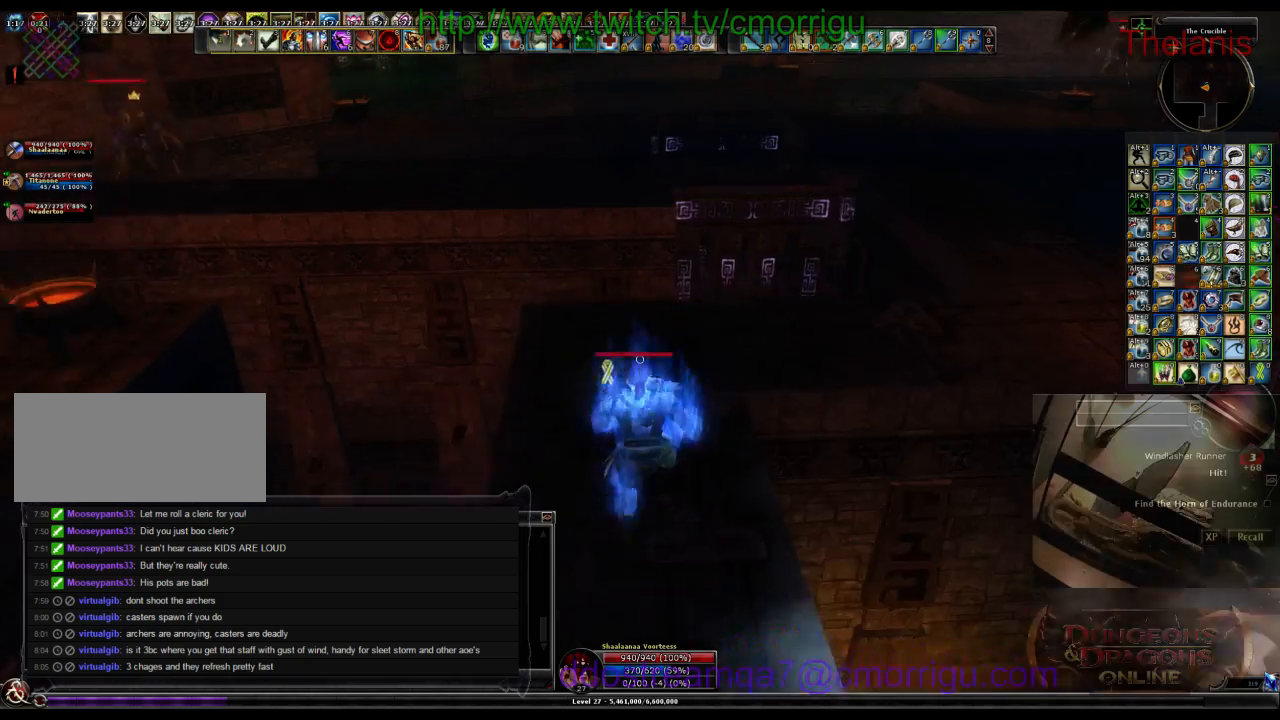
{"keys": ["space", "w"], "events": [[266, "space", "down"]]}
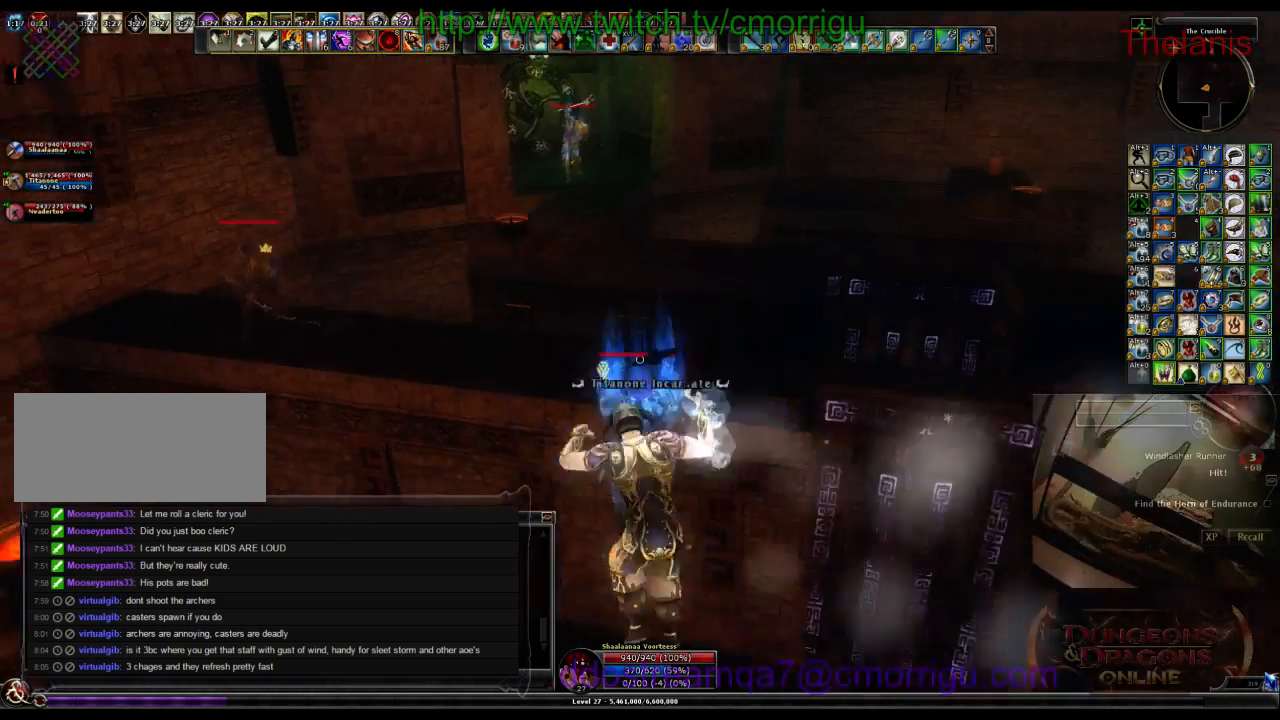
{"keys": ["w"], "events": [[266, "space", "up"]]}
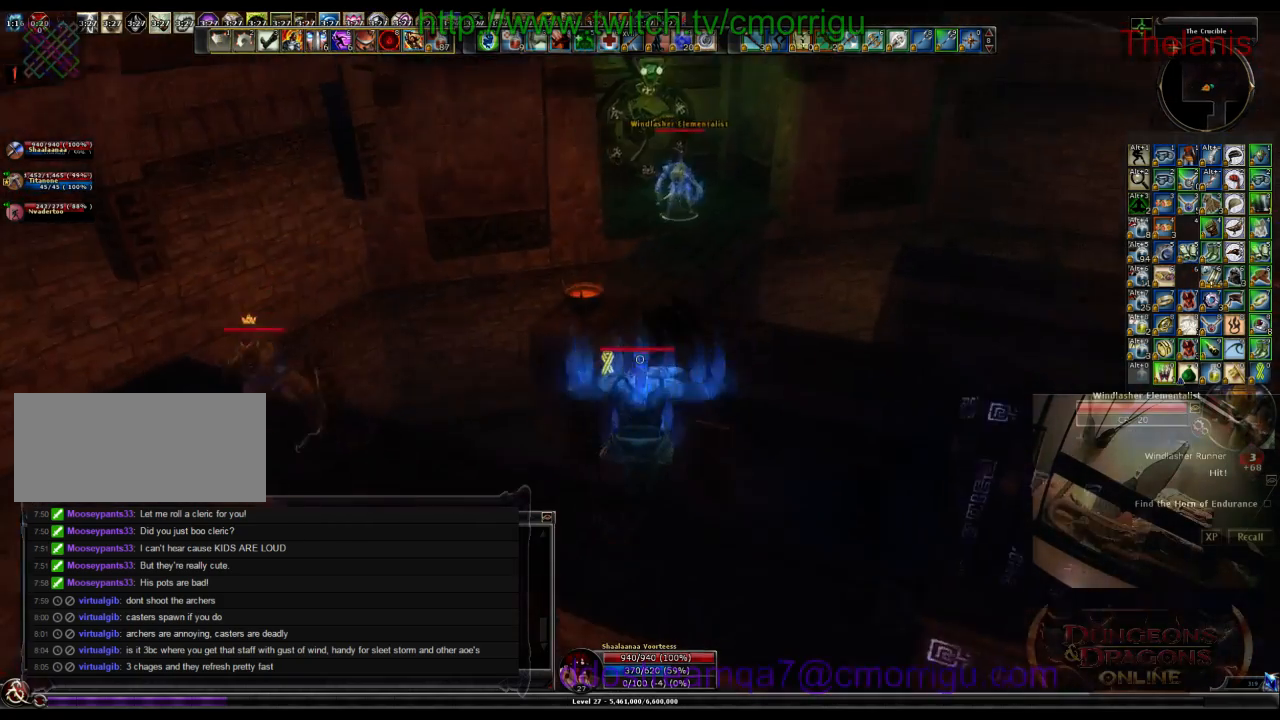
{"keys": ["w"], "events": []}
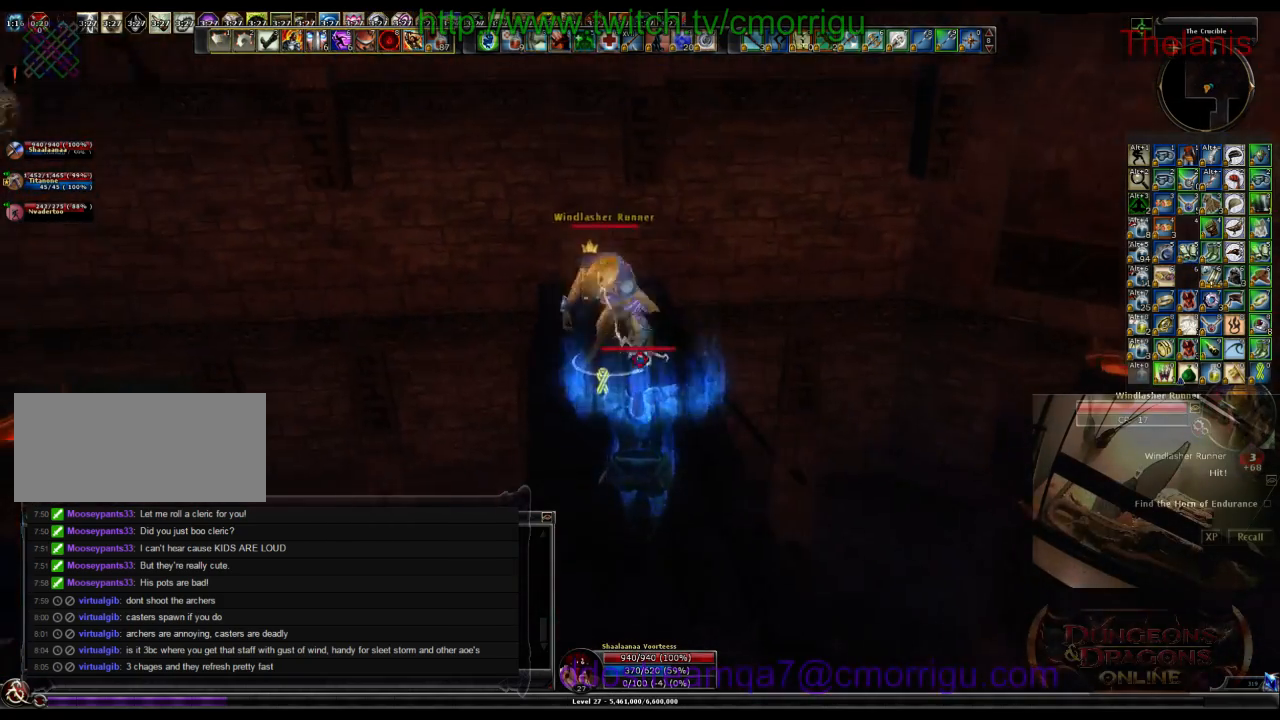
{"keys": [], "events": [[466, "w", "up"]]}
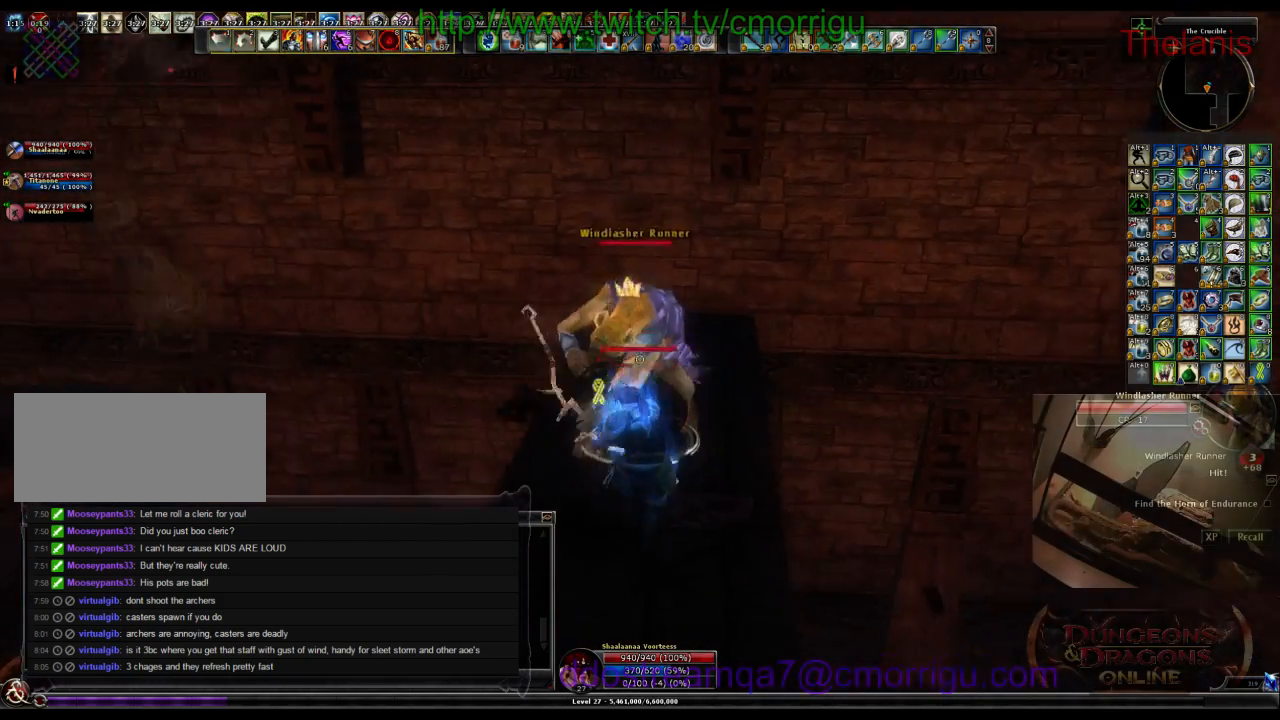
{"keys": ["2"], "events": [[33, "1", "down"], [266, "1", "up"], [500, "2", "down"]]}
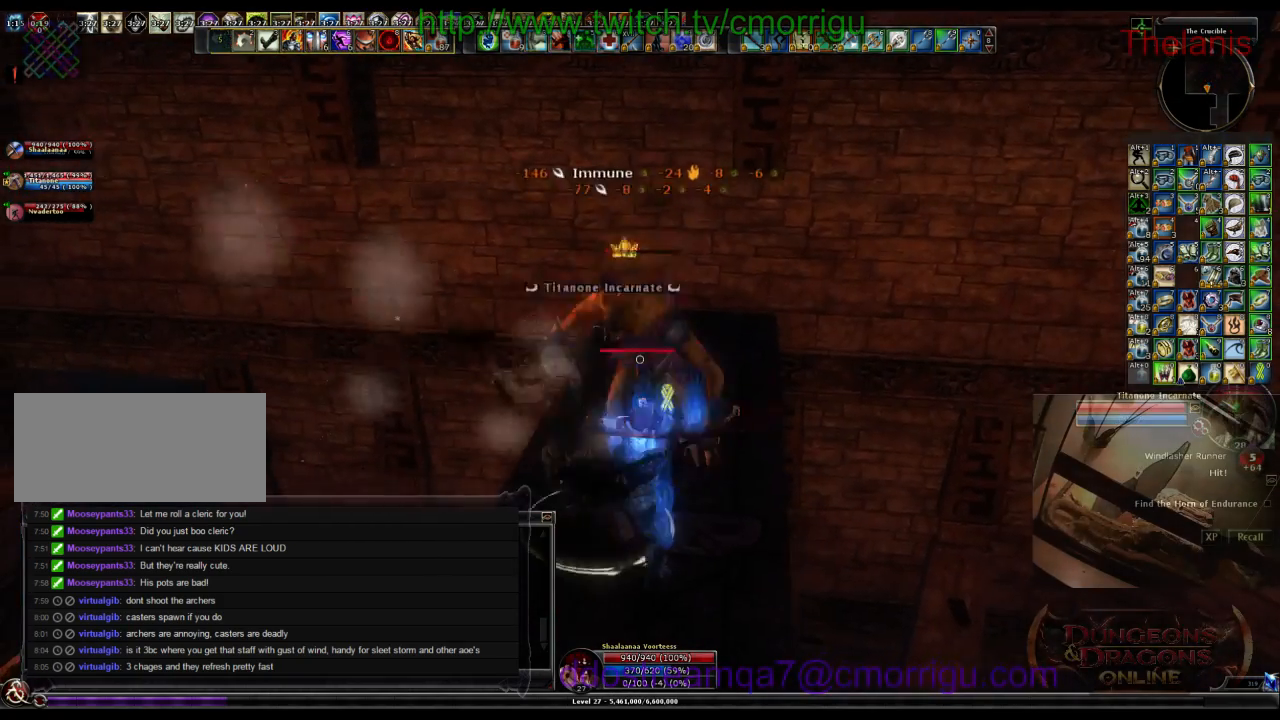
{"keys": [], "events": [[133, "2", "up"]]}
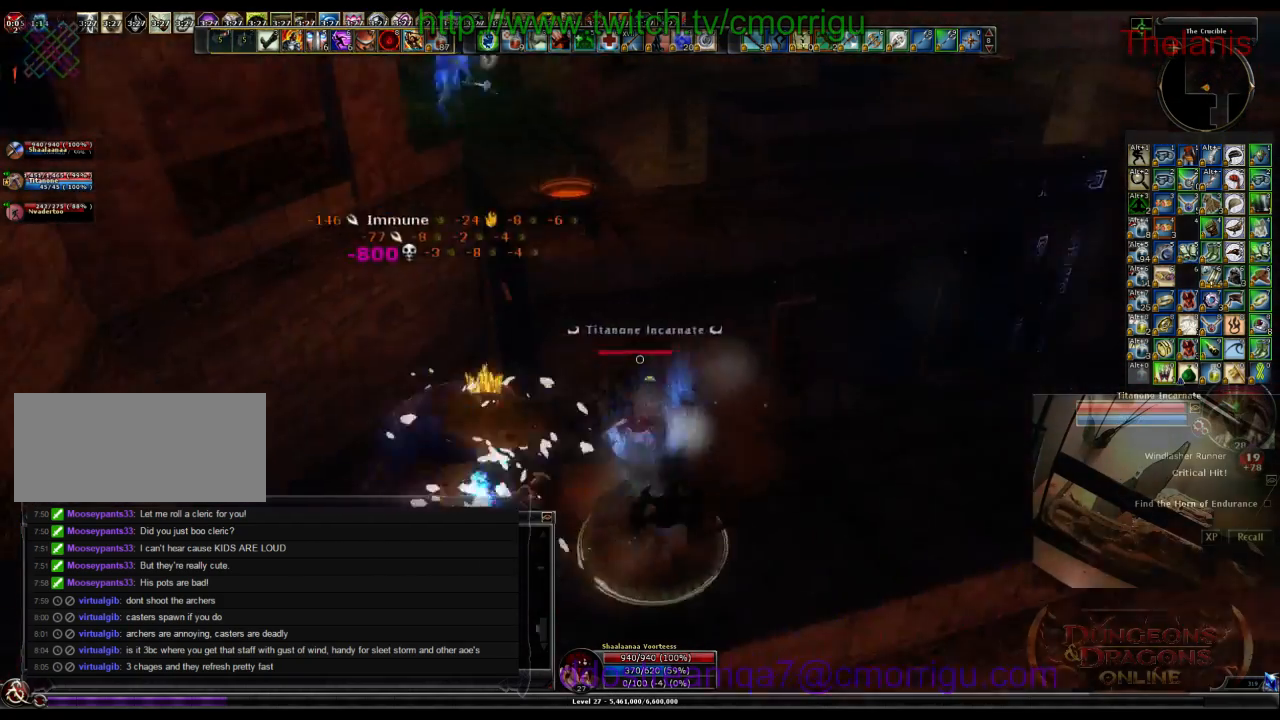
{"keys": ["w"], "events": [[466, "w", "down"]]}
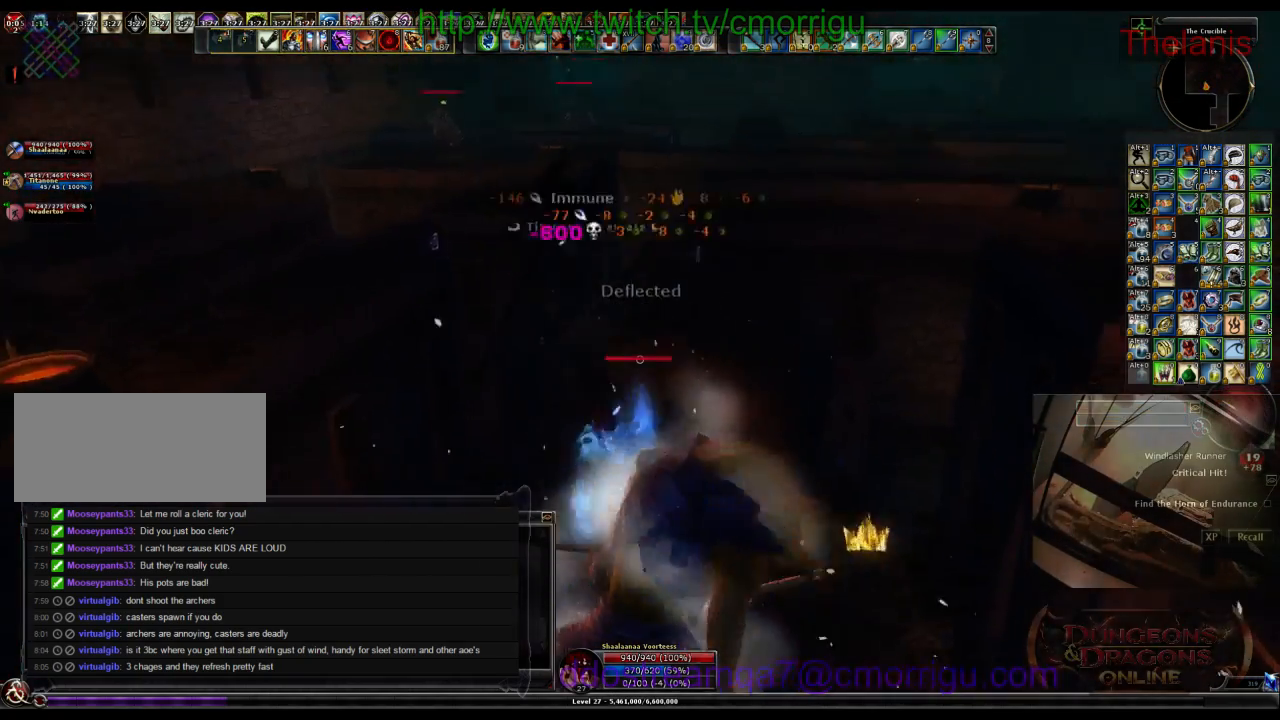
{"keys": ["w"], "events": []}
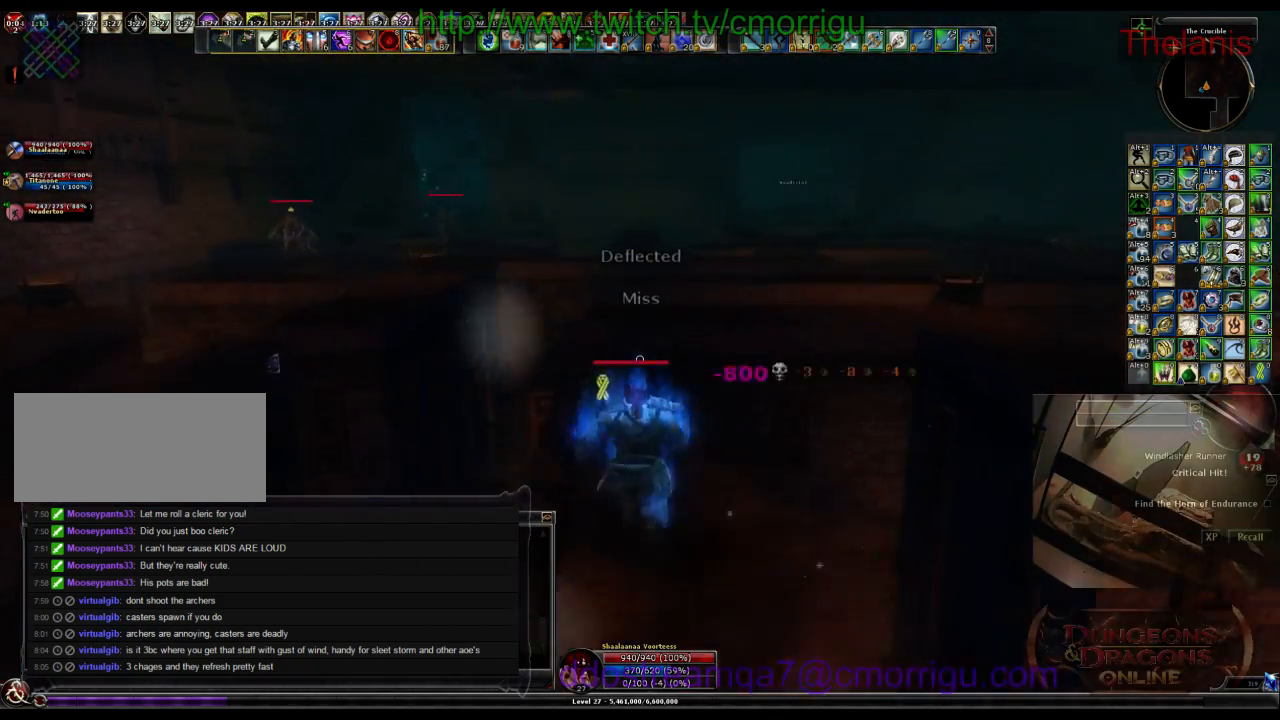
{"keys": ["w"], "events": [[133, "space", "down"], [433, "space", "up"]]}